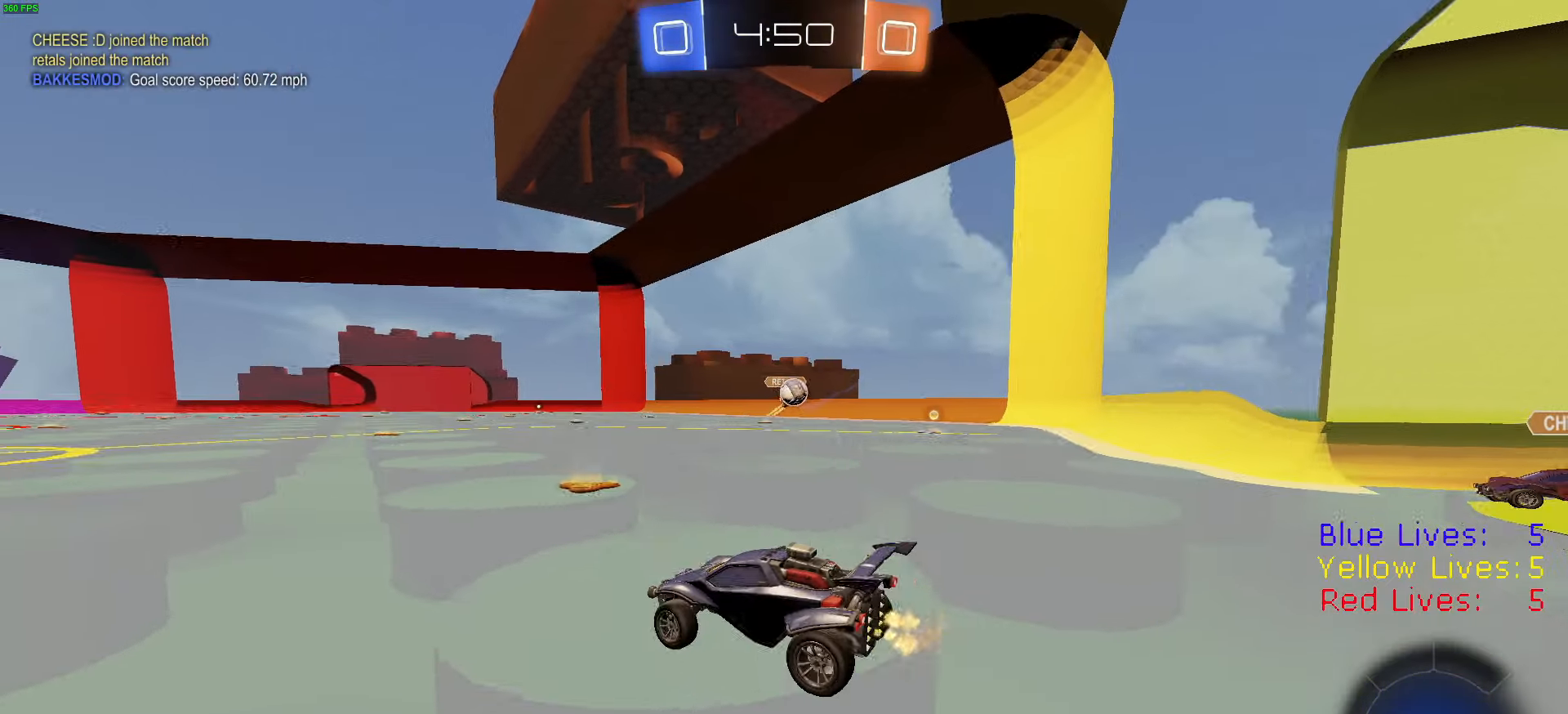
Gameplay with a controller (PlayStation layout); each line is a JSON object with the inputs held at the frame after it. "button_events" lists button changes between this image and that frame as [ms after this image, input, new state], when the widget could be followed in between (sticks are given only as held states).
{"buttons": ["R2"], "left_stick": "left", "right_stick": "center", "button_events": []}
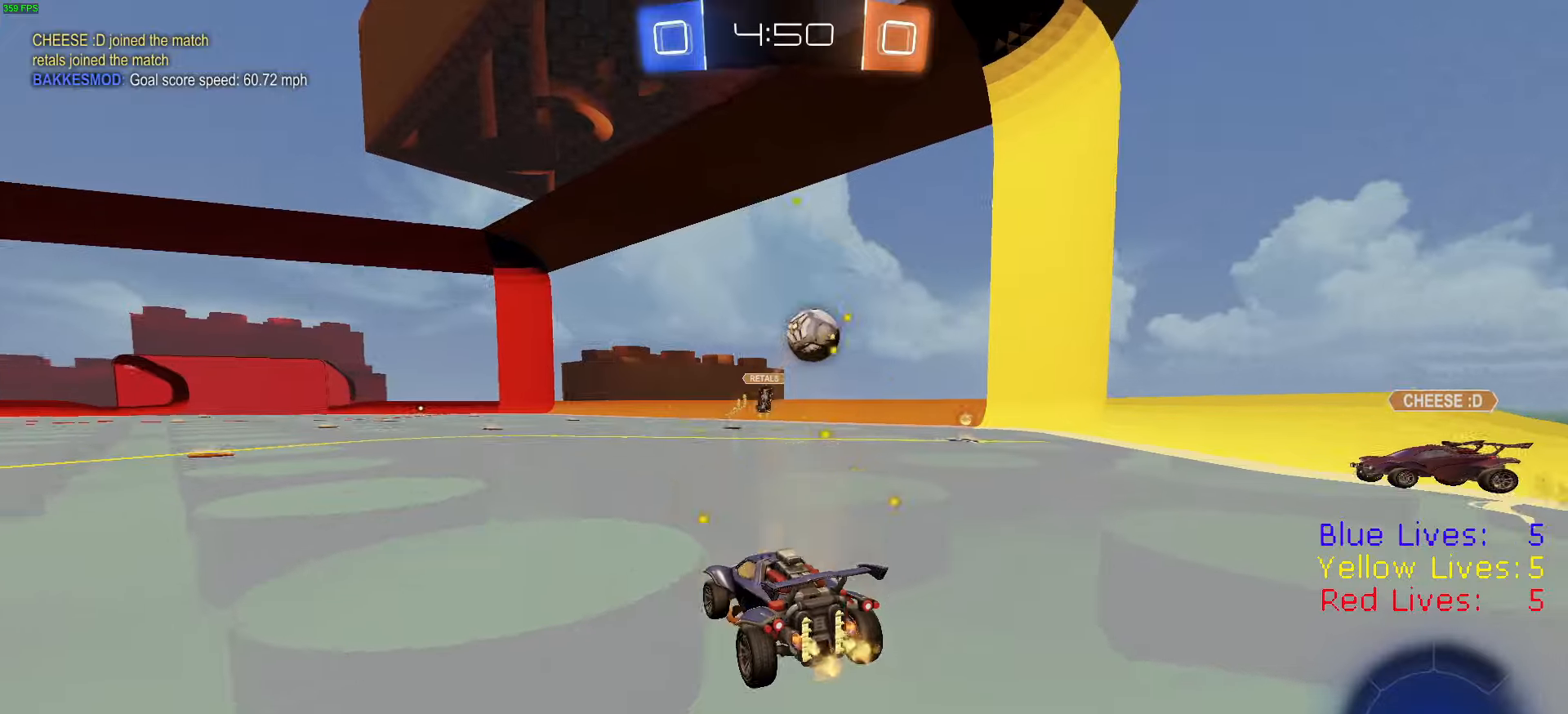
{"buttons": ["R2"], "left_stick": "center", "right_stick": "center", "button_events": []}
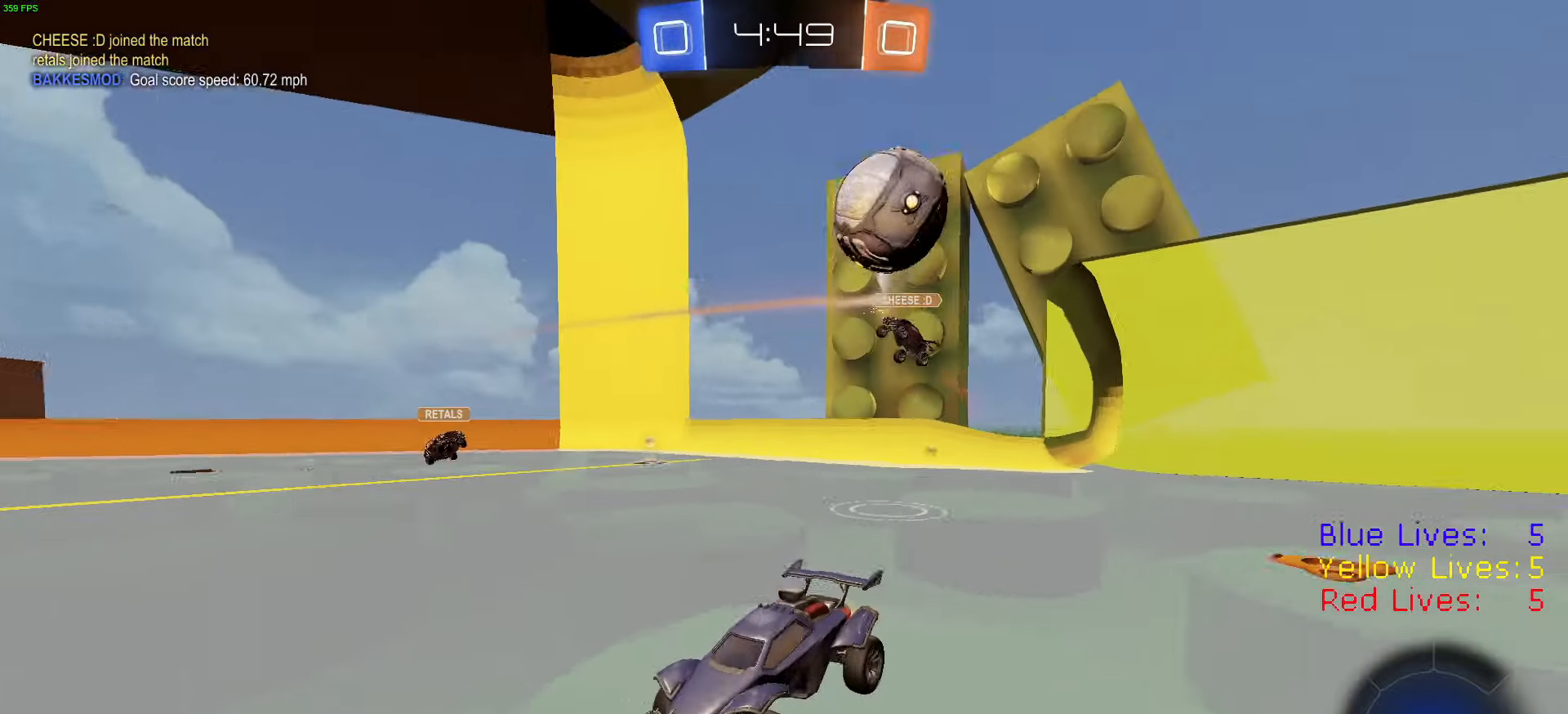
{"buttons": ["CROSS", "CIRCLE", "L1", "R1", "R2"], "left_stick": "up-left", "right_stick": "center", "button_events": [[250, "R1", "down"], [350, "CROSS", "down"], [433, "CROSS", "up"], [433, "L1", "down"], [467, "CROSS", "down"], [500, "CIRCLE", "down"]]}
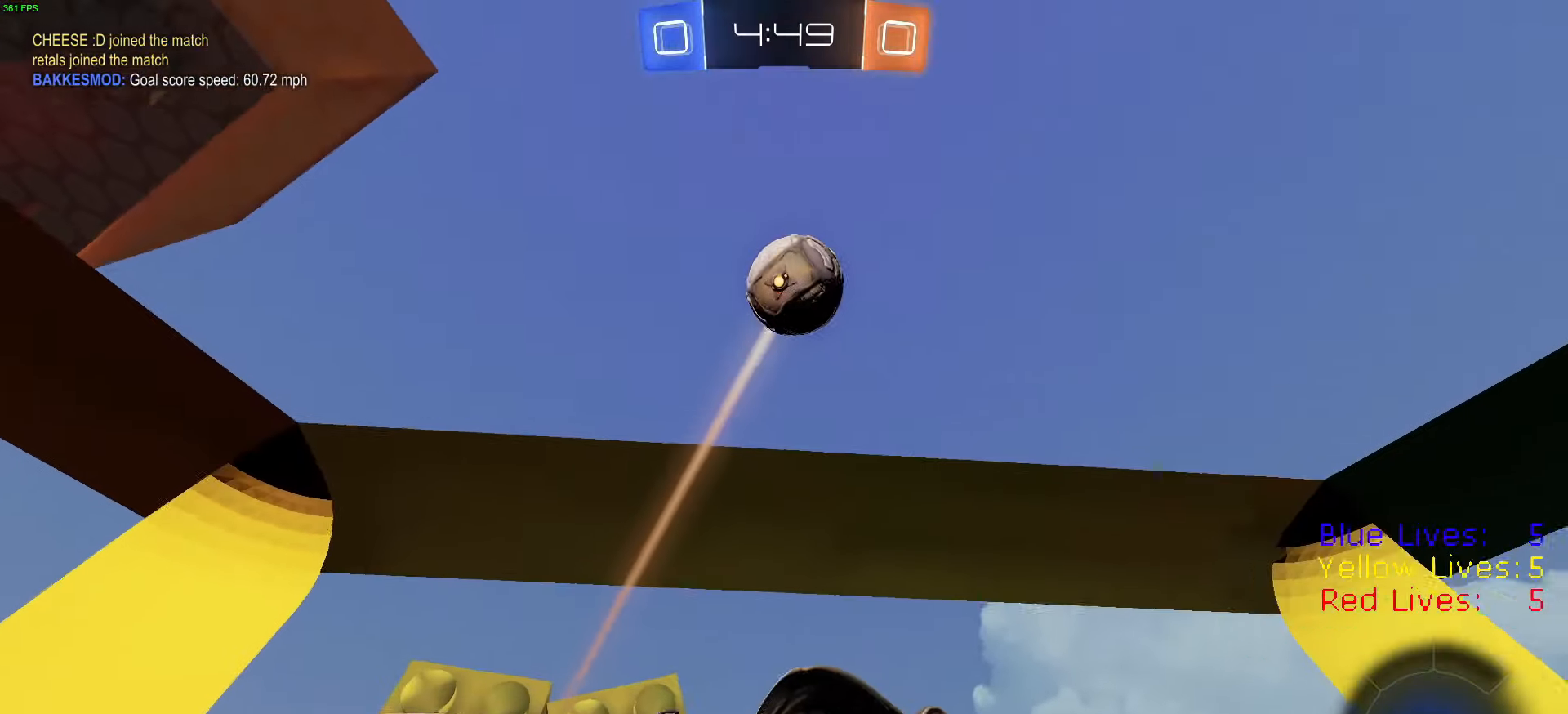
{"buttons": ["CIRCLE", "R2"], "left_stick": "down-left", "right_stick": "center", "button_events": [[17, "CROSS", "up"], [34, "L1", "up"], [34, "TRIANGLE", "down"], [50, "CROSS", "down"], [67, "CROSS", "up"], [117, "TRIANGLE", "up"], [351, "R1", "up"]]}
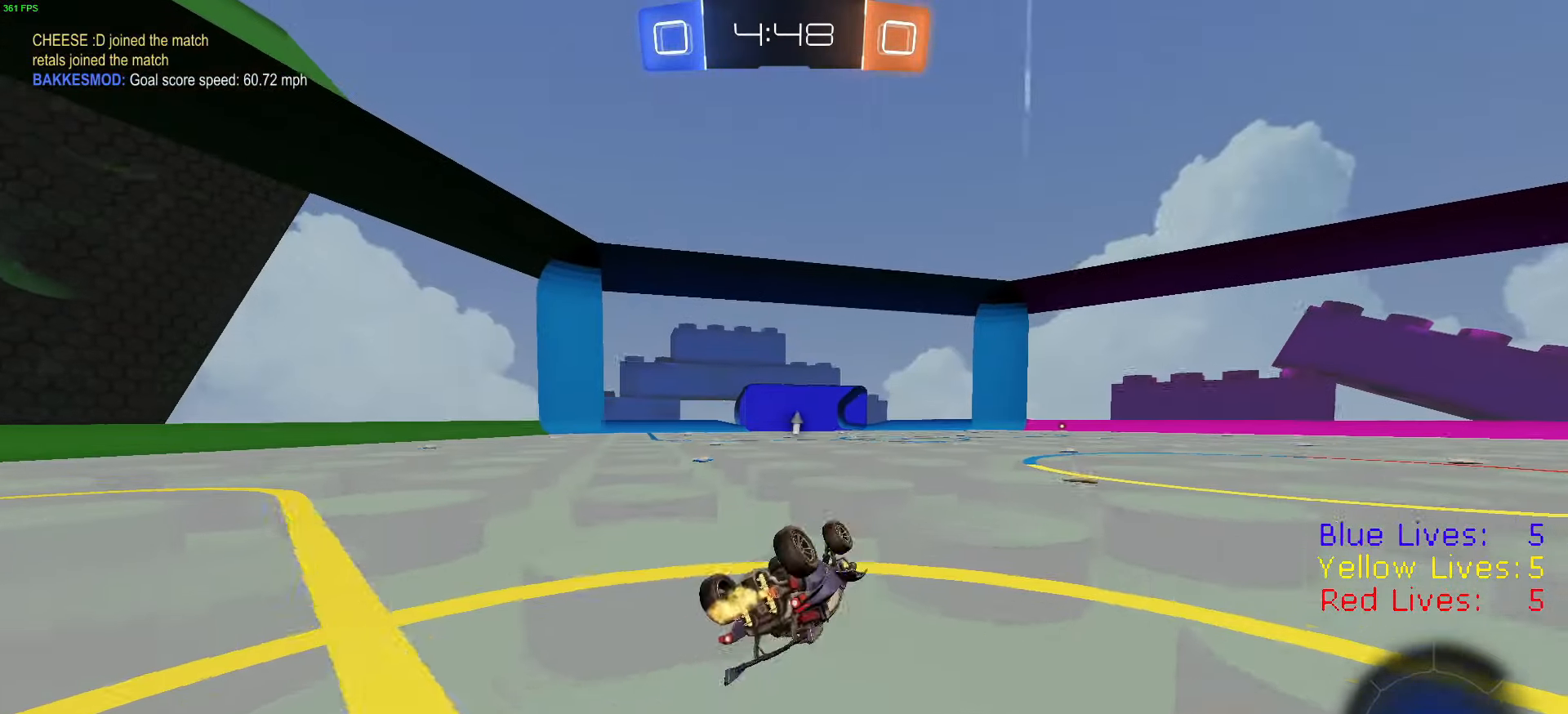
{"buttons": ["R2"], "left_stick": "up-left", "right_stick": "center", "button_events": [[300, "CIRCLE", "up"]]}
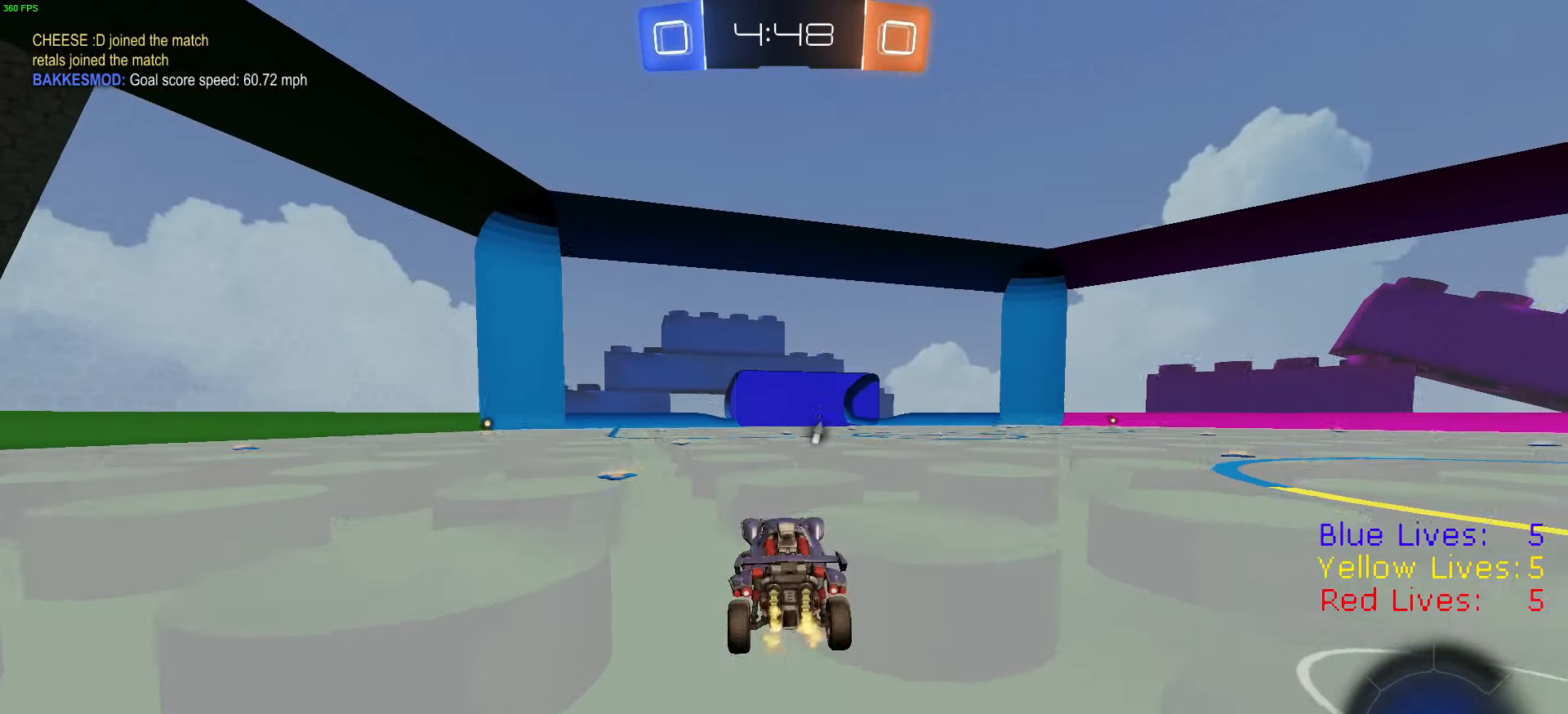
{"buttons": ["R1", "R2"], "left_stick": "right", "right_stick": "center", "button_events": [[167, "R1", "down"]]}
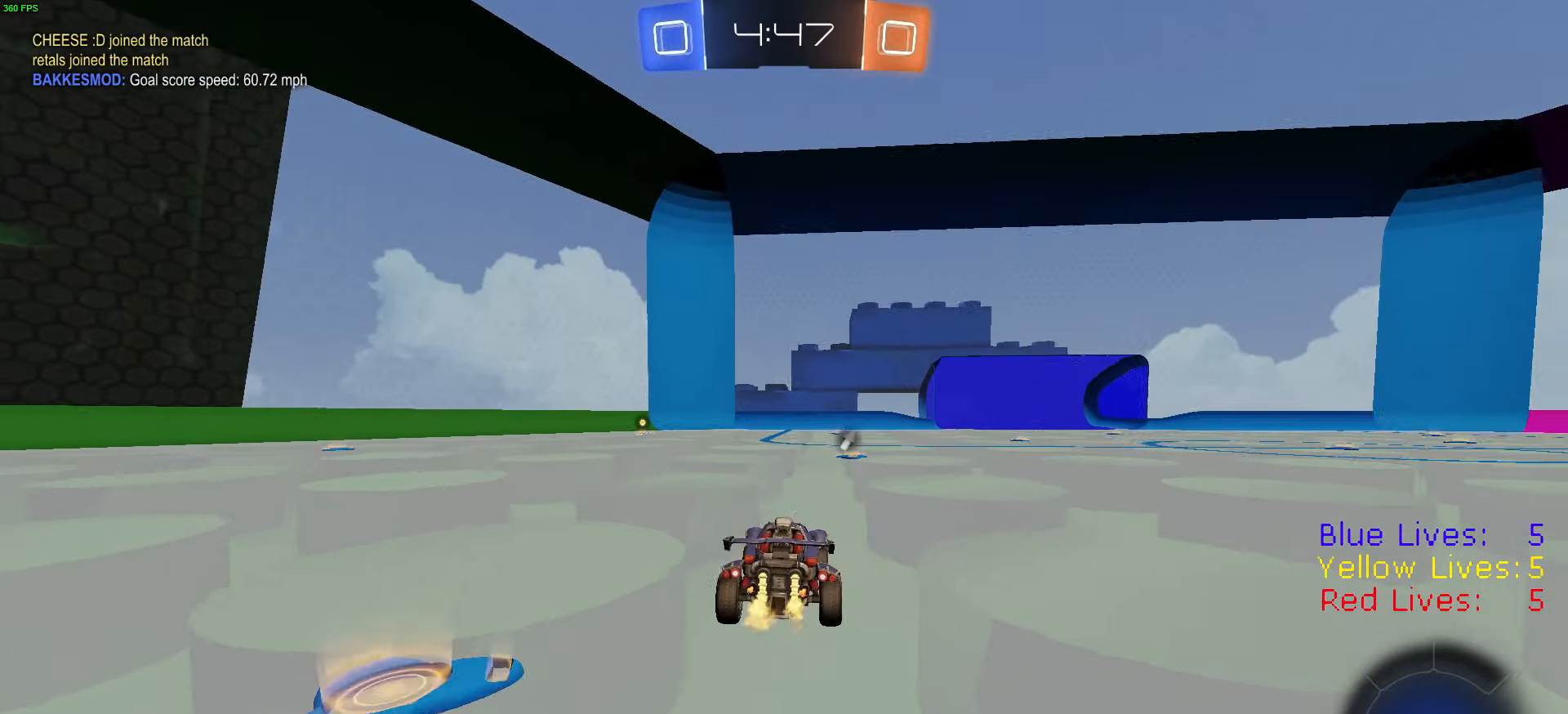
{"buttons": ["TRIANGLE", "R1", "R2"], "left_stick": "right", "right_stick": "center", "button_events": [[66, "TRIANGLE", "down"], [200, "TRIANGLE", "up"], [467, "TRIANGLE", "down"]]}
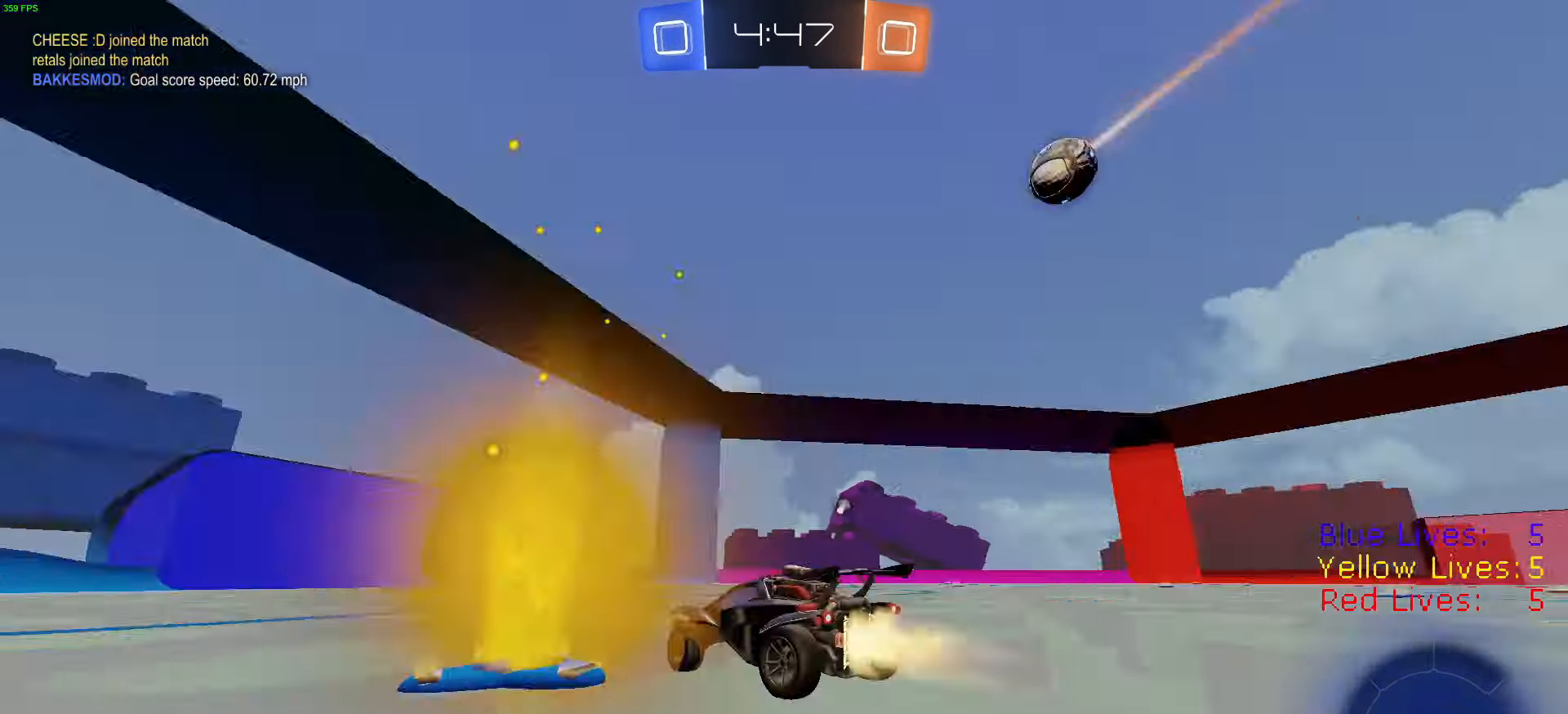
{"buttons": ["R1", "R2"], "left_stick": "right", "right_stick": "center", "button_events": [[100, "TRIANGLE", "up"], [367, "TRIANGLE", "down"], [501, "TRIANGLE", "up"]]}
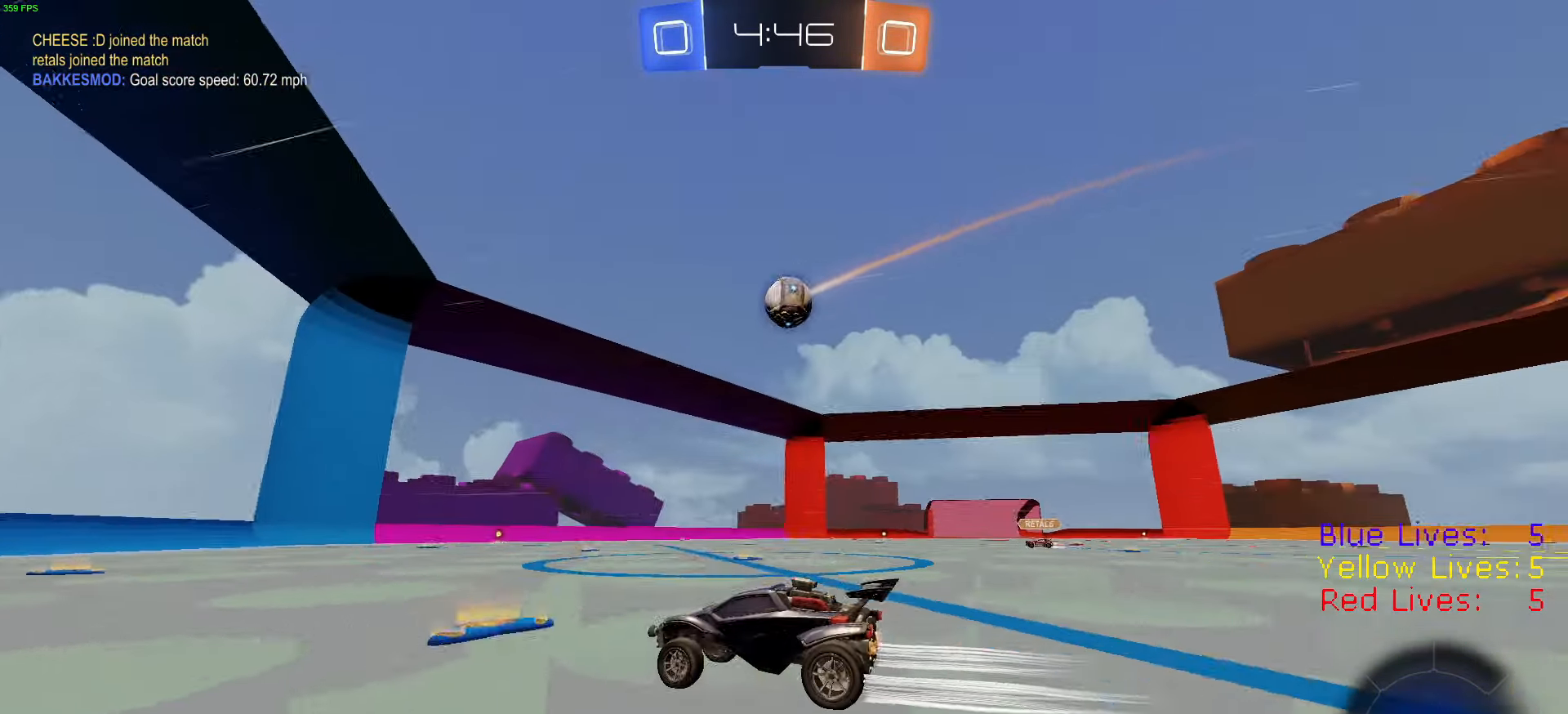
{"buttons": ["R2"], "left_stick": "right", "right_stick": "center", "button_events": [[16, "R1", "up"]]}
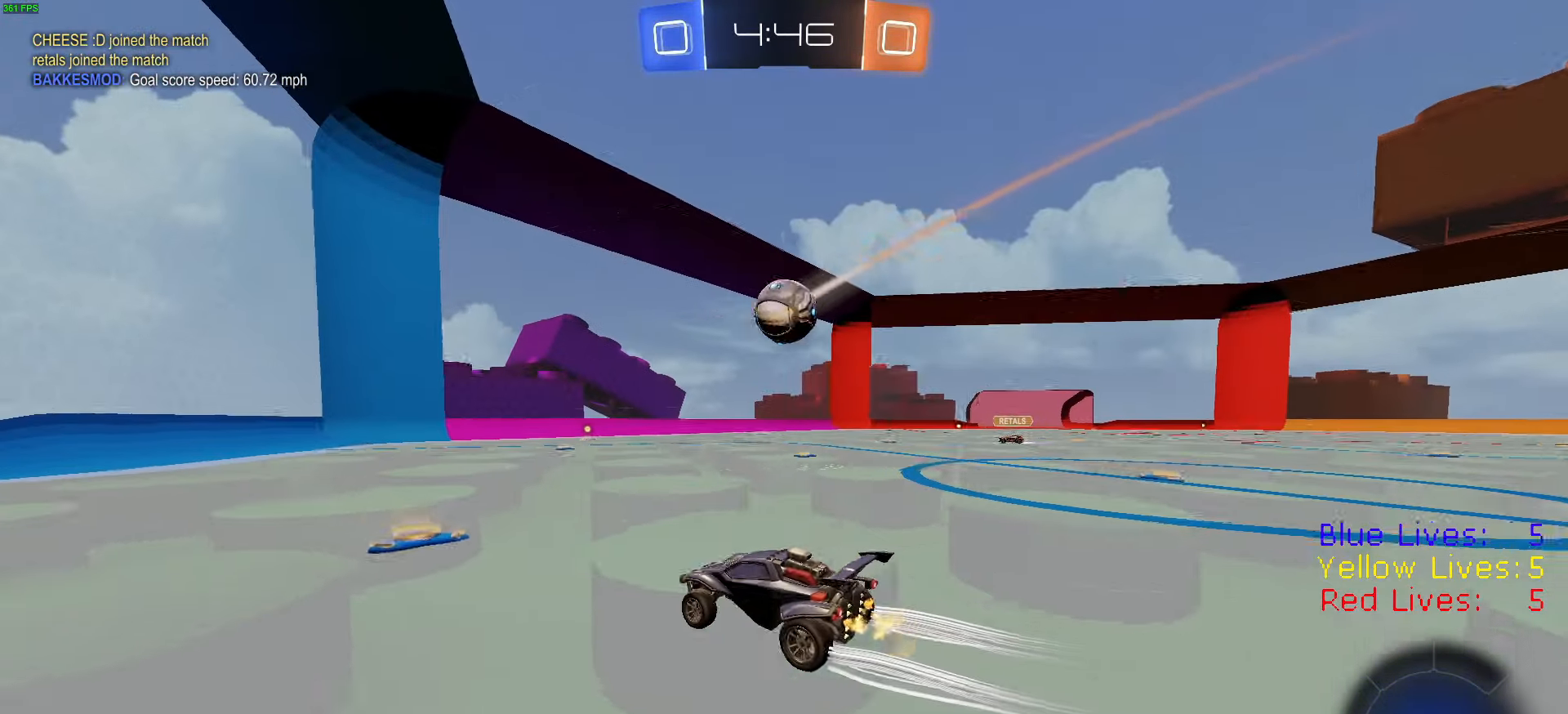
{"buttons": ["R2"], "left_stick": "center", "right_stick": "center", "button_events": [[117, "CROSS", "down"], [217, "CIRCLE", "down"], [267, "CROSS", "up"], [317, "CIRCLE", "up"], [367, "CROSS", "down"], [501, "CROSS", "up"]]}
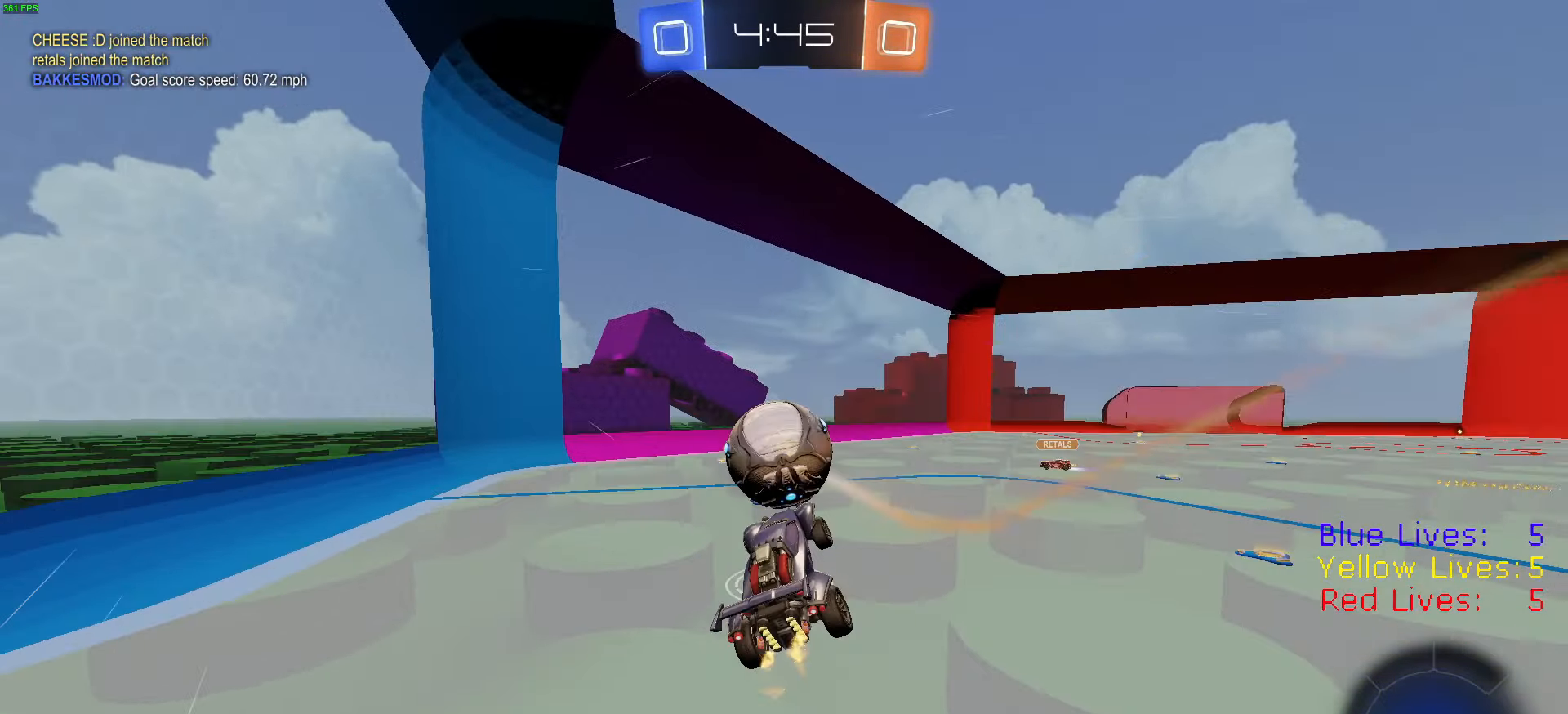
{"buttons": ["CIRCLE", "R2"], "left_stick": "left", "right_stick": "center", "button_events": [[66, "CIRCLE", "down"], [217, "CIRCLE", "up"], [300, "CIRCLE", "down"]]}
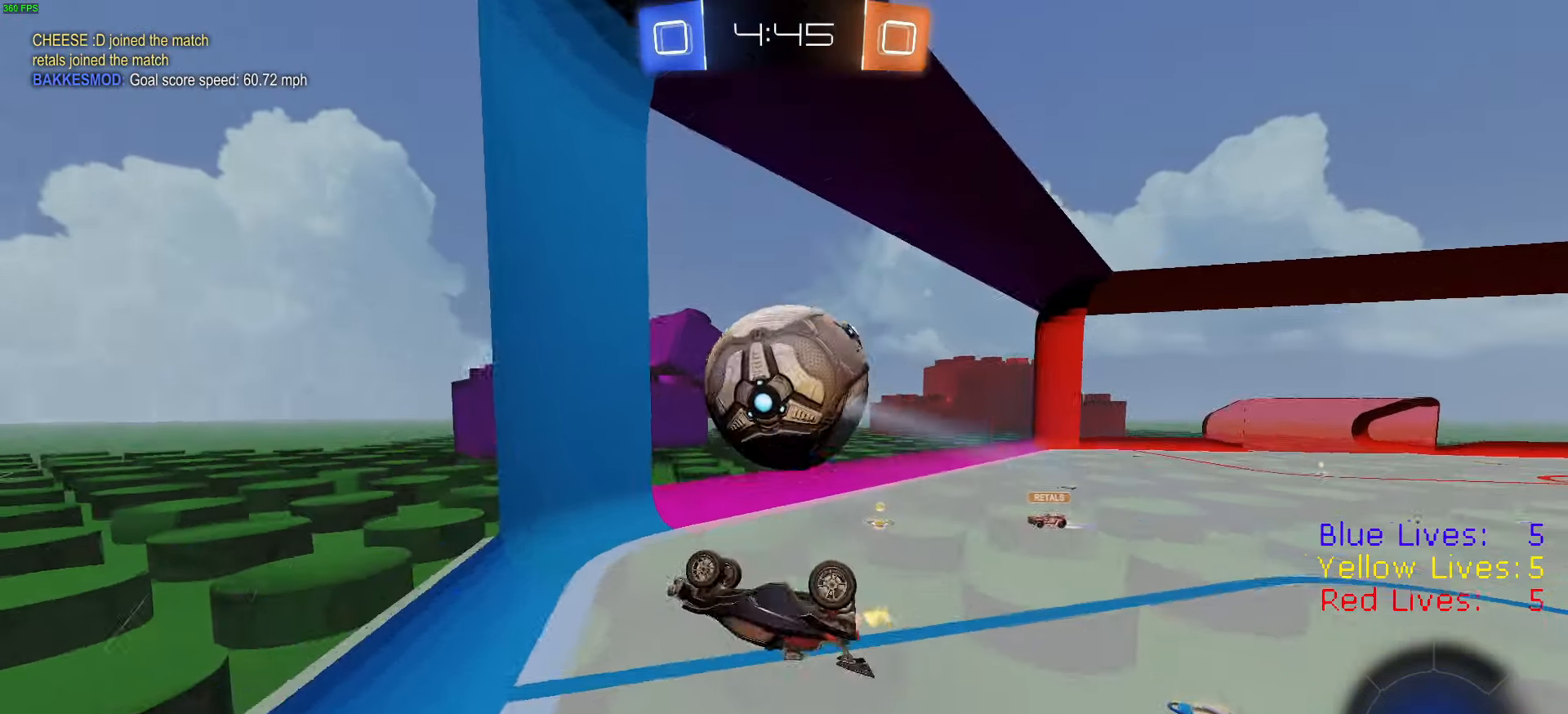
{"buttons": ["R2"], "left_stick": "center", "right_stick": "center", "button_events": [[150, "CIRCLE", "up"], [217, "CIRCLE", "down"], [267, "R1", "down"], [284, "CIRCLE", "up"], [367, "R1", "up"]]}
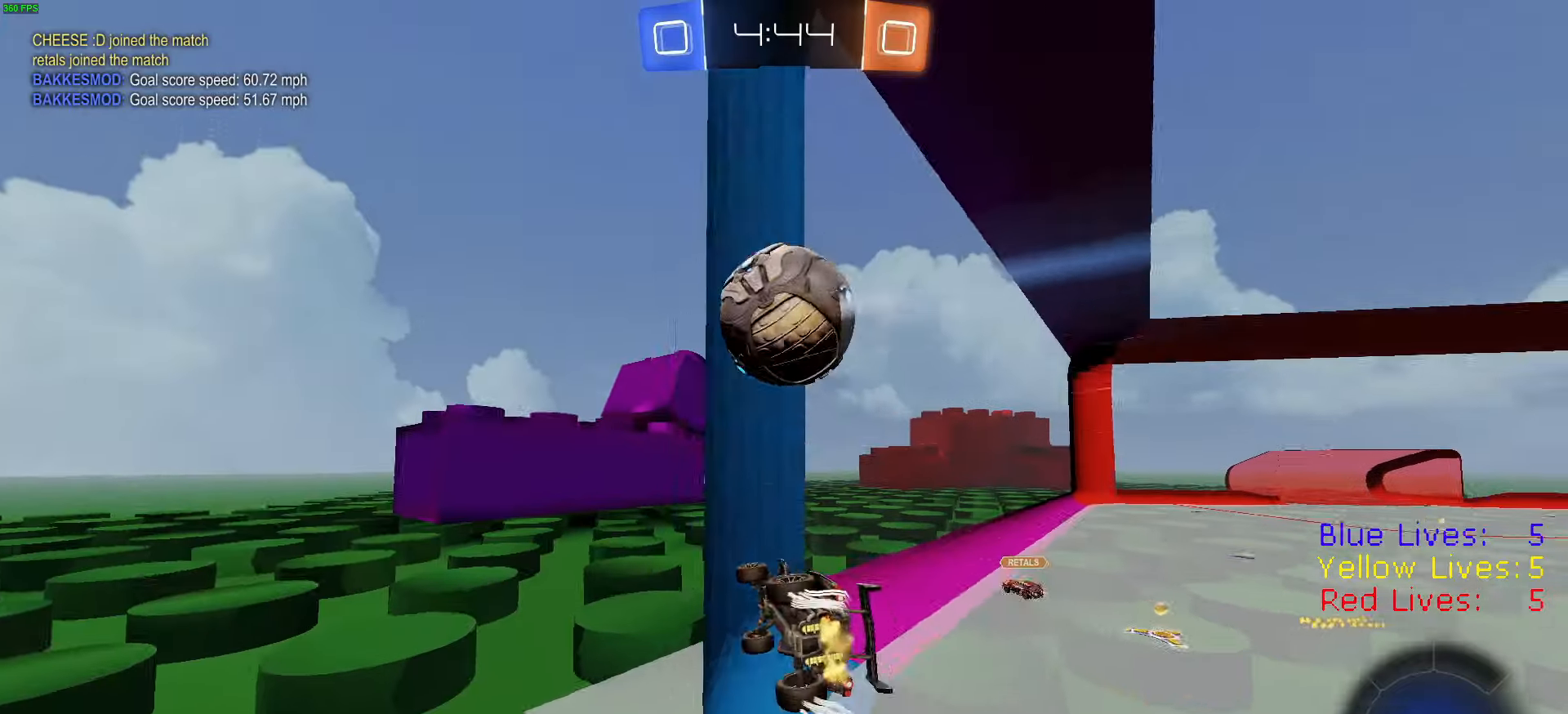
{"buttons": ["R2"], "left_stick": "left", "right_stick": "center"}
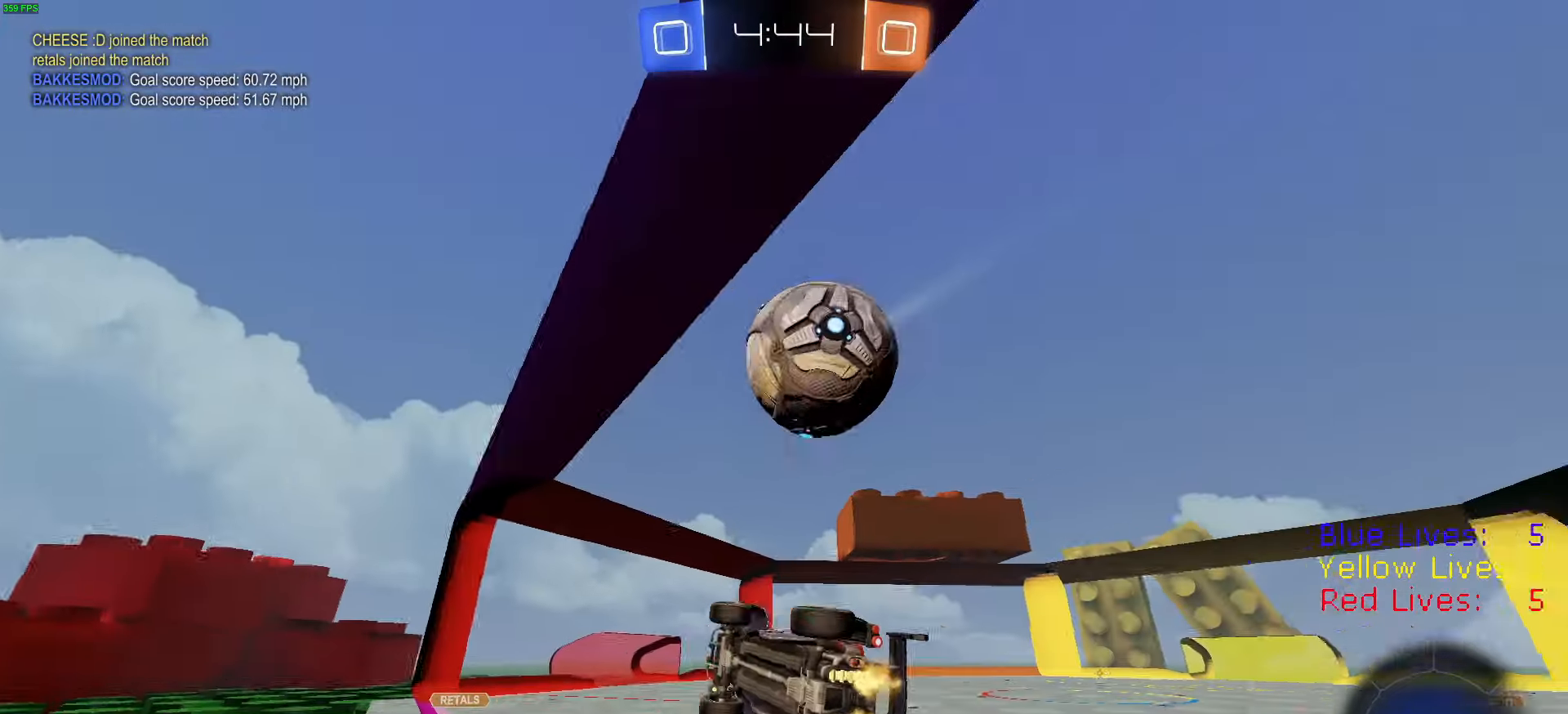
{"buttons": ["CIRCLE", "TRIANGLE", "R1", "R2"], "left_stick": "right", "right_stick": "center", "button_events": [[117, "CROSS", "down"], [117, "R1", "down"], [217, "CROSS", "up"], [234, "L3", "down"], [251, "CROSS", "down"], [251, "L2", "down"], [317, "CIRCLE", "down"], [334, "CROSS", "up"], [351, "L2", "up"], [351, "TRIANGLE", "down"], [384, "TRIANGLE", "up"], [434, "CIRCLE", "up"], [434, "L3", "up"], [484, "CIRCLE", "down"], [484, "TRIANGLE", "down"]]}
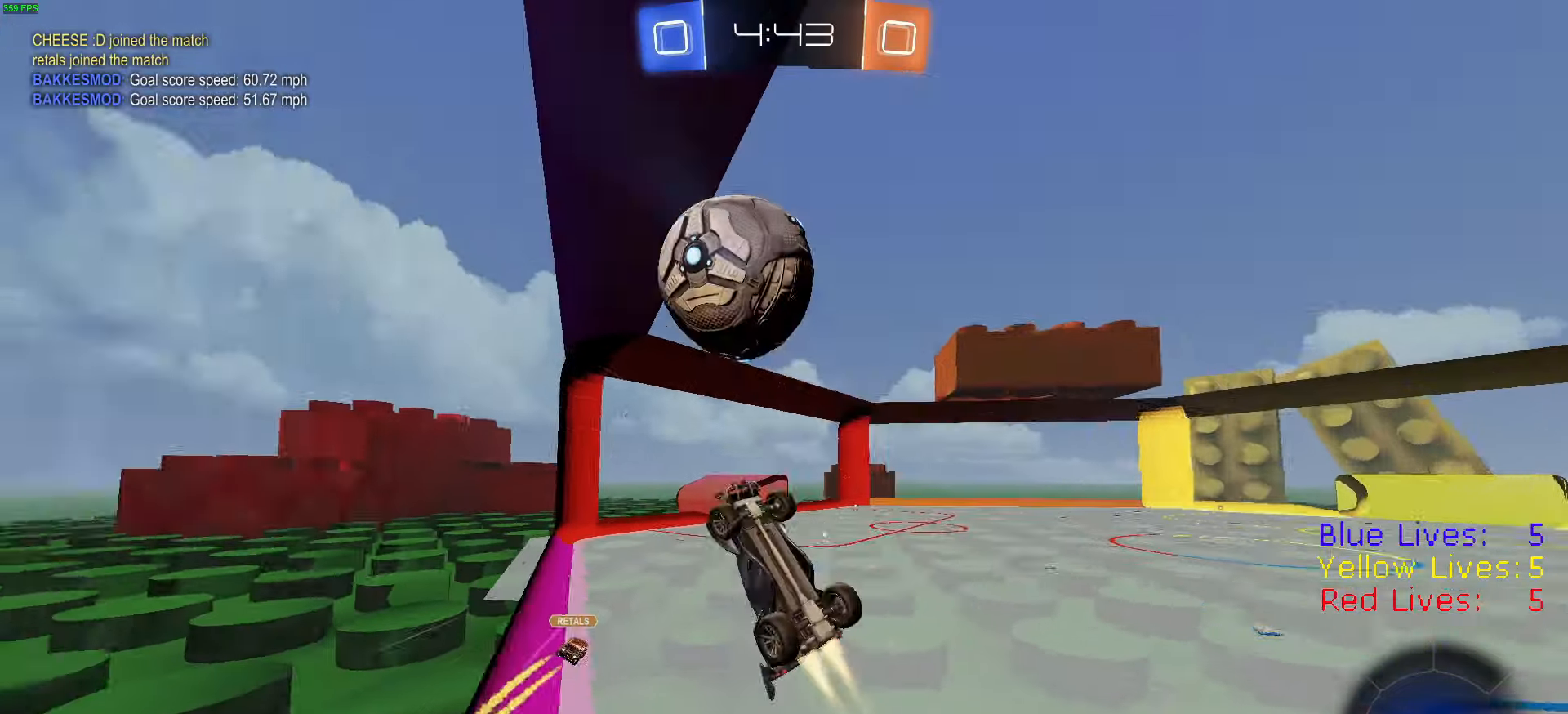
{"buttons": ["R2"], "left_stick": "center", "right_stick": "center", "button_events": [[16, "R1", "up"], [100, "TRIANGLE", "up"], [167, "TRIANGLE", "down"], [283, "TRIANGLE", "up"], [350, "CIRCLE", "up"]]}
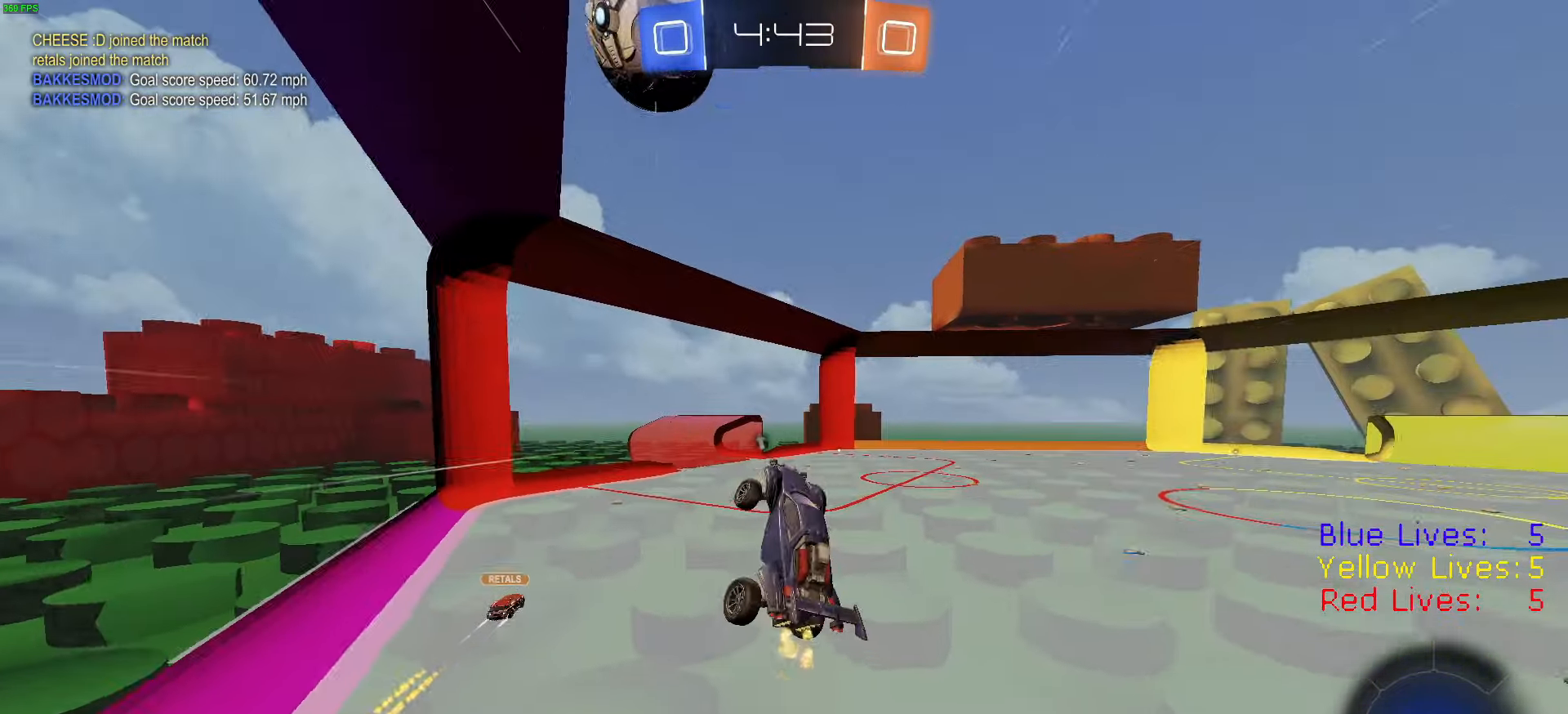
{"buttons": ["R2"], "left_stick": "center", "right_stick": "right", "button_events": [[84, "L1", "down"], [217, "L1", "up"]]}
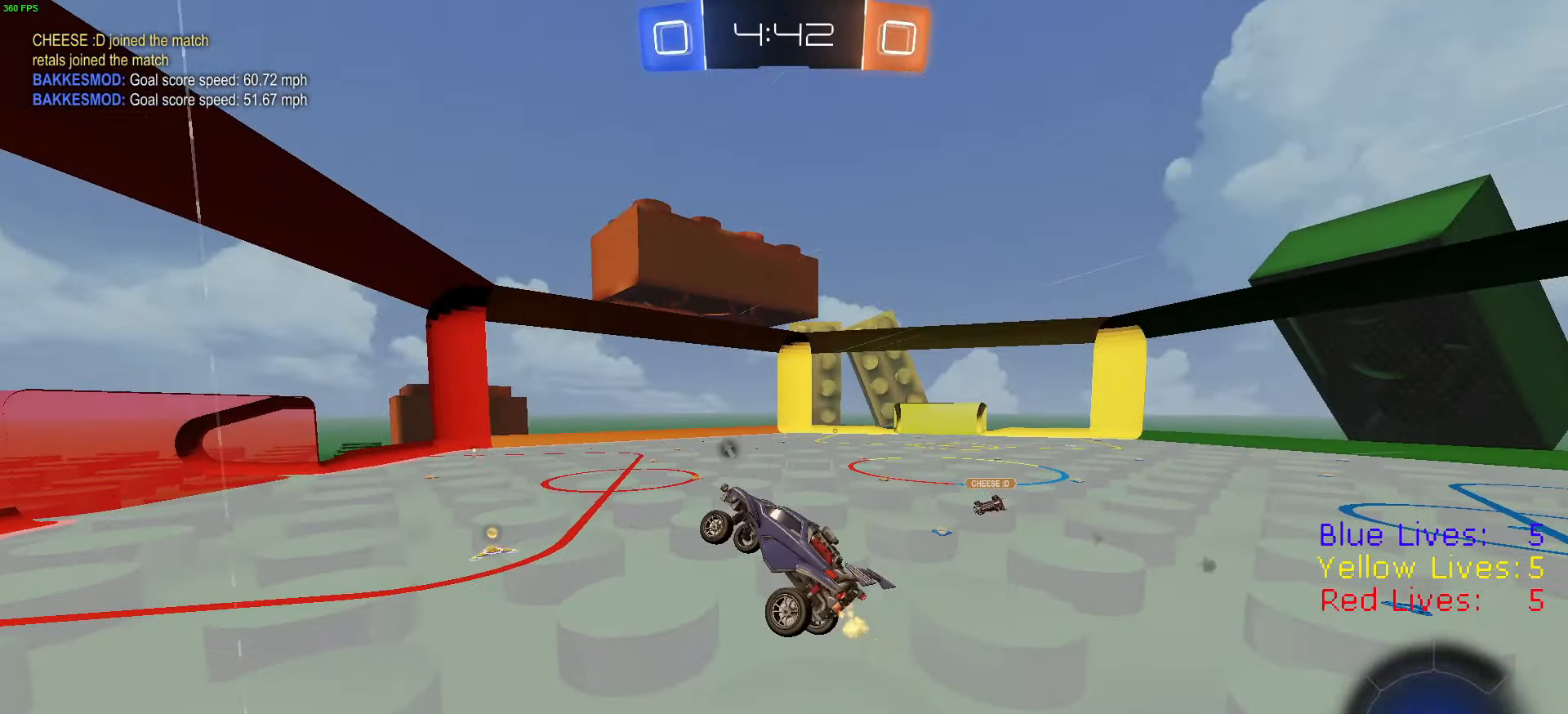
{"buttons": ["R2"], "left_stick": "center", "right_stick": "center", "button_events": []}
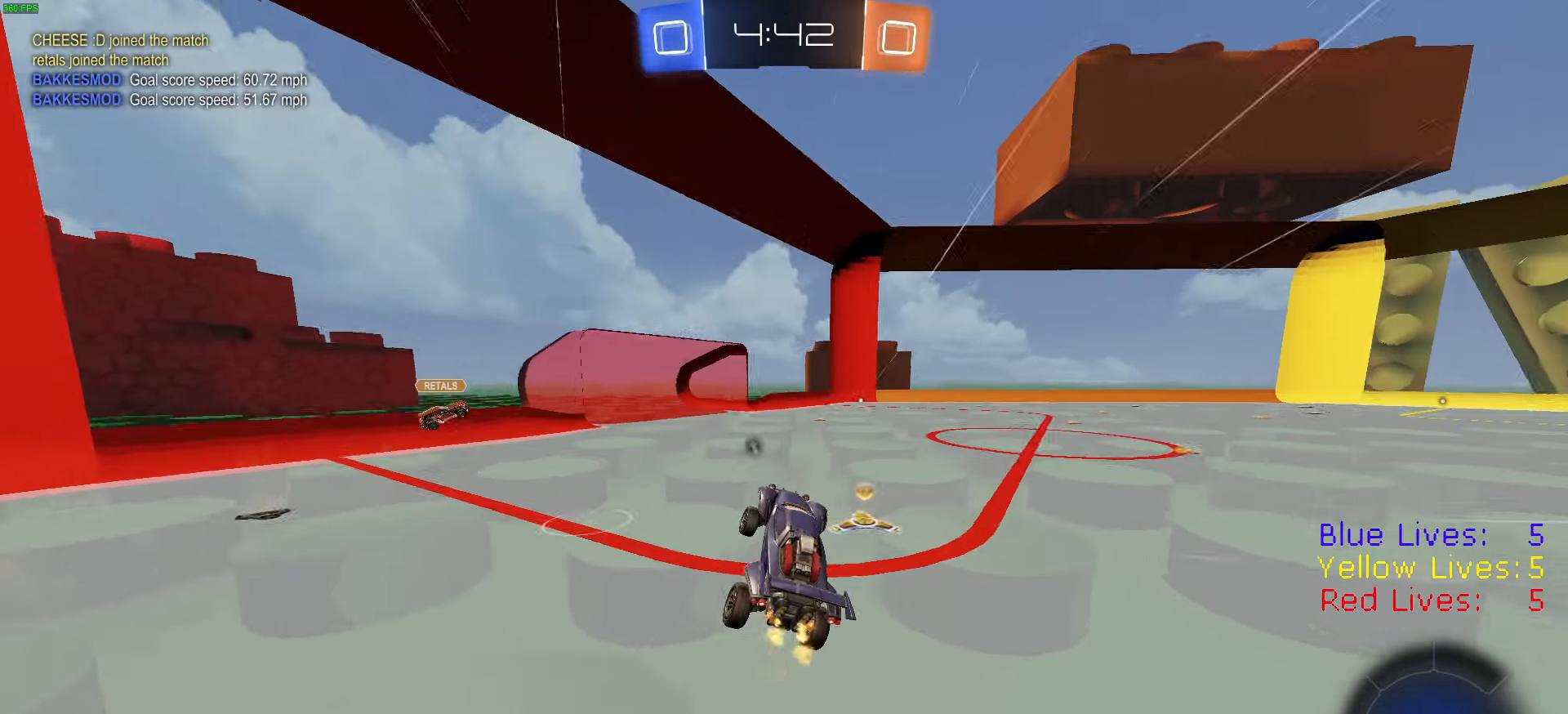
{"buttons": ["R2"], "left_stick": "left", "right_stick": "center", "button_events": [[34, "CIRCLE", "down"], [117, "CIRCLE", "up"], [284, "TRIANGLE", "down"], [367, "R1", "down"], [417, "TRIANGLE", "up"], [501, "R1", "up"]]}
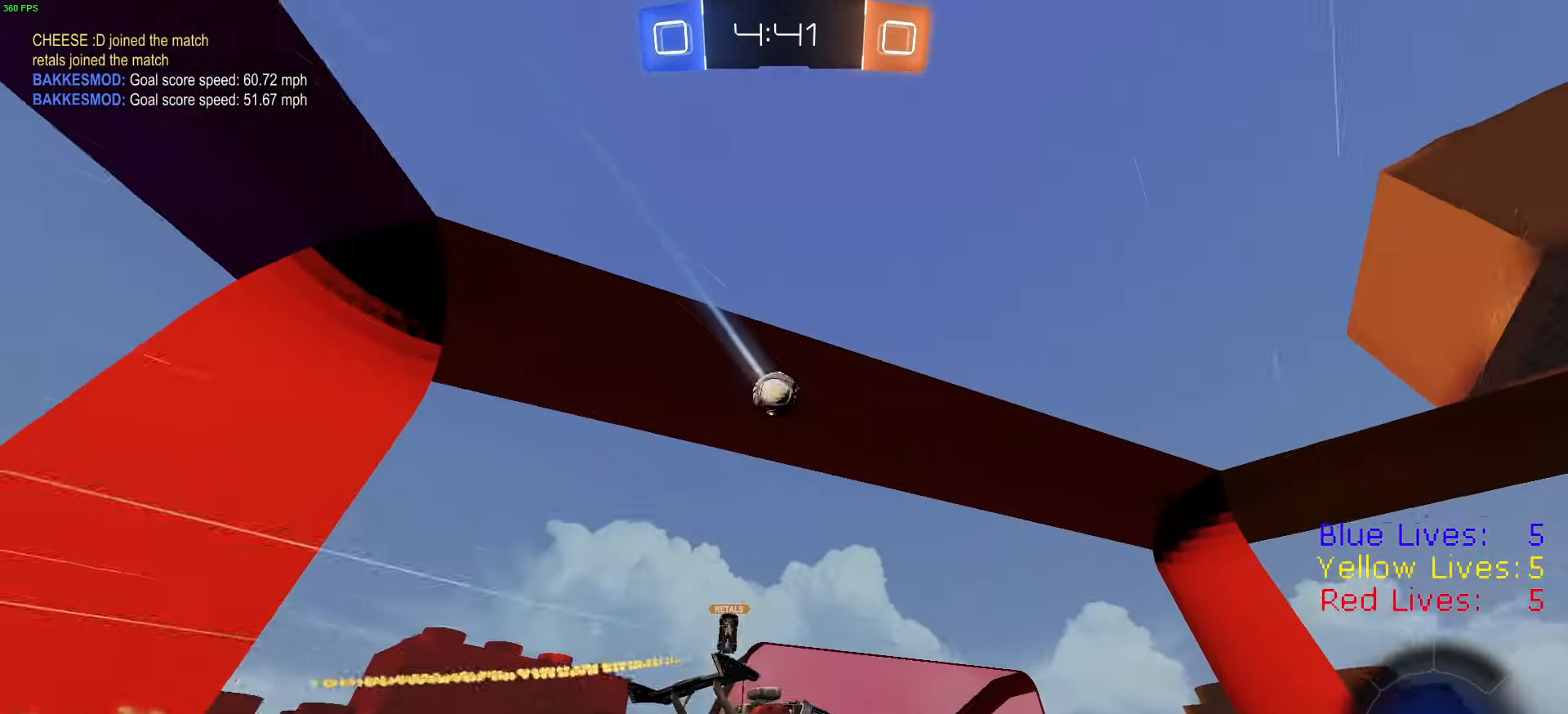
{"buttons": ["R2"], "left_stick": "right", "right_stick": "center", "button_events": []}
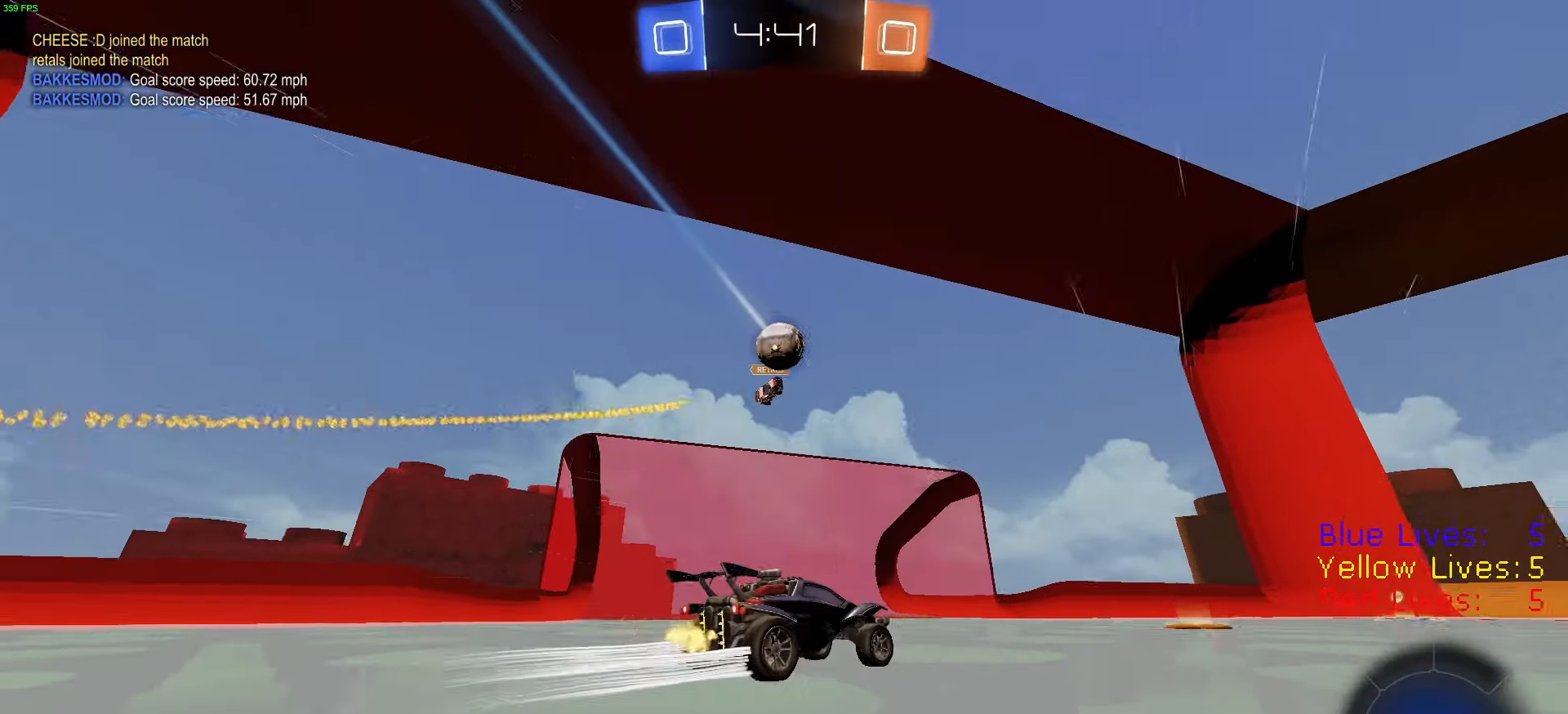
{"buttons": ["R2"], "left_stick": "center", "right_stick": "center", "button_events": [[167, "R1", "down"], [200, "TRIANGLE", "down"], [334, "TRIANGLE", "up"], [417, "R1", "up"]]}
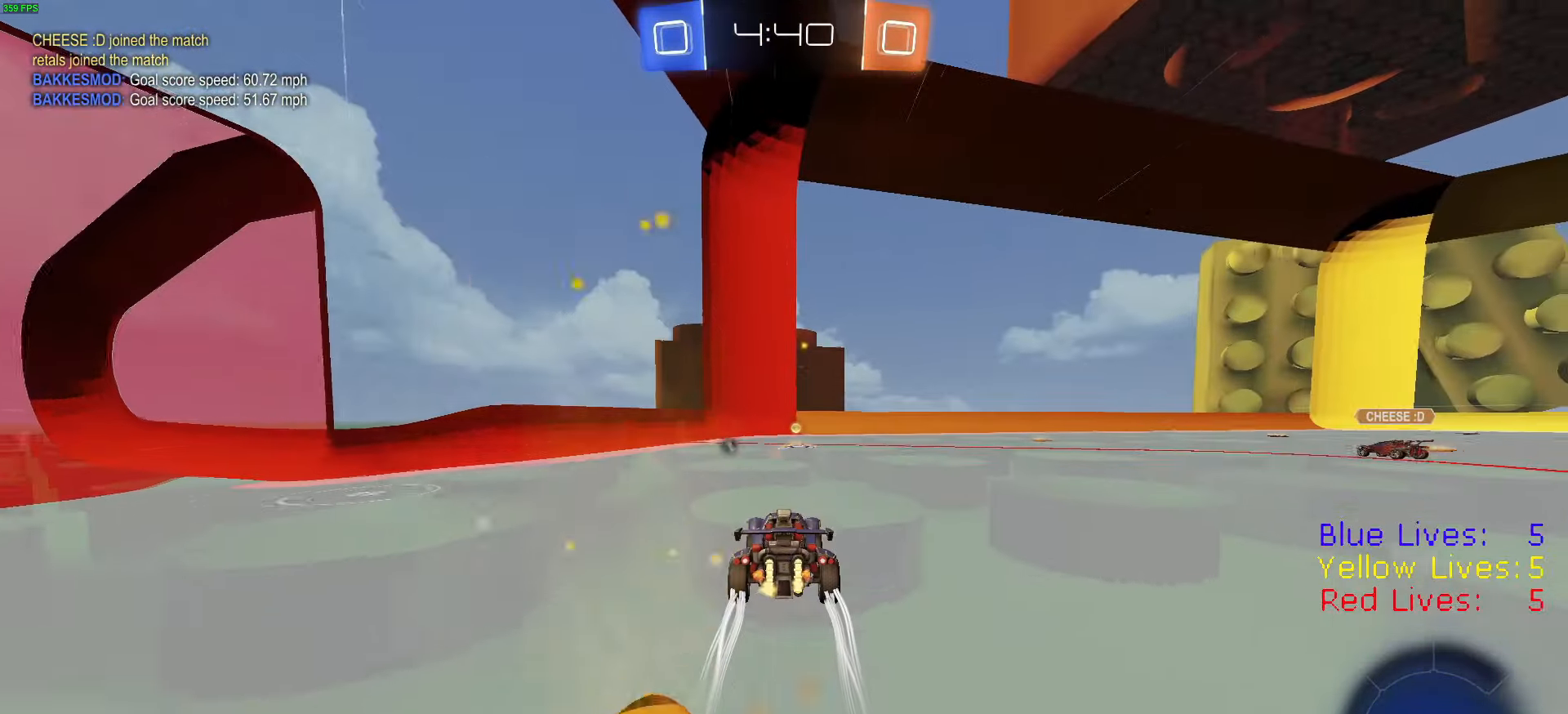
{"buttons": ["L2"], "left_stick": "center", "right_stick": "center", "button_events": [[383, "L2", "down"], [383, "R2", "up"]]}